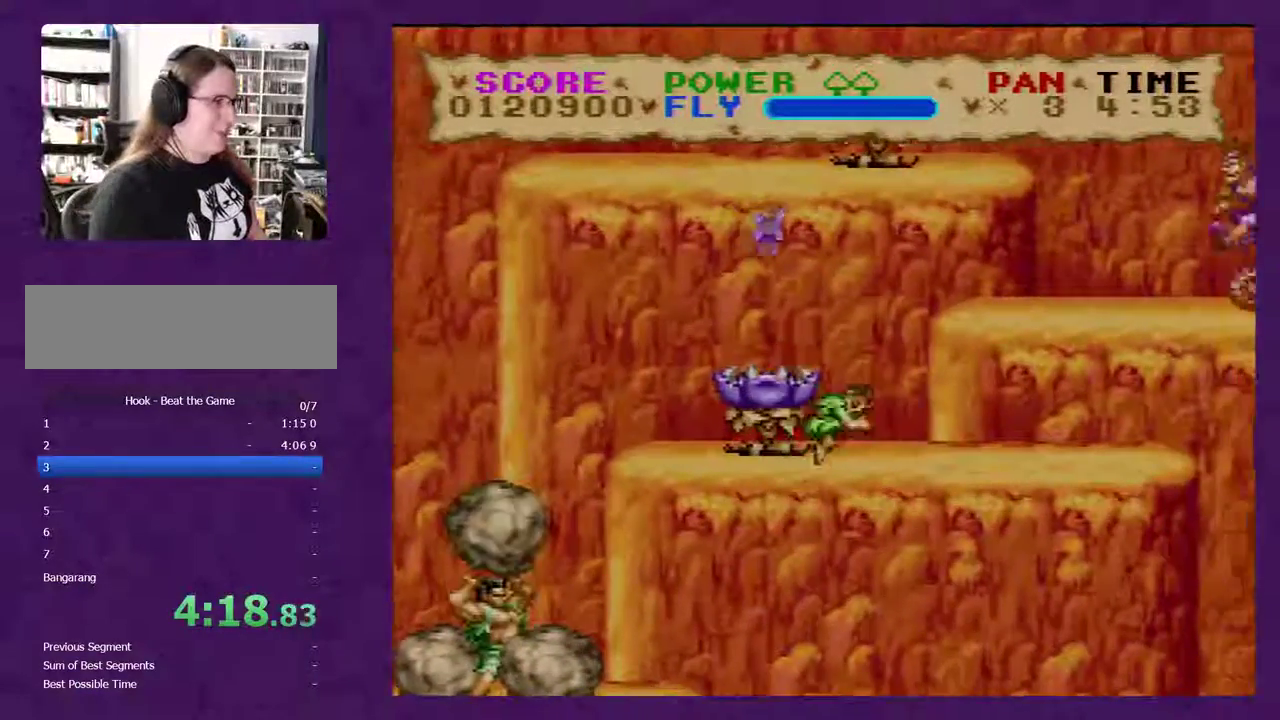
Gameplay with a controller (Nintendo layout); each line is a JSON object with the inputs held at the frame after it. "events" lists button and stick changes between this image and that frame as [ms after this image, input, new state], when the widget could be followed in between. Not read: L3 R3.
{"buttons": ["Y", "DPAD_LEFT"], "events": [[167, "DPAD_RIGHT", "up"], [200, "DPAD_LEFT", "down"], [217, "B", "up"]]}
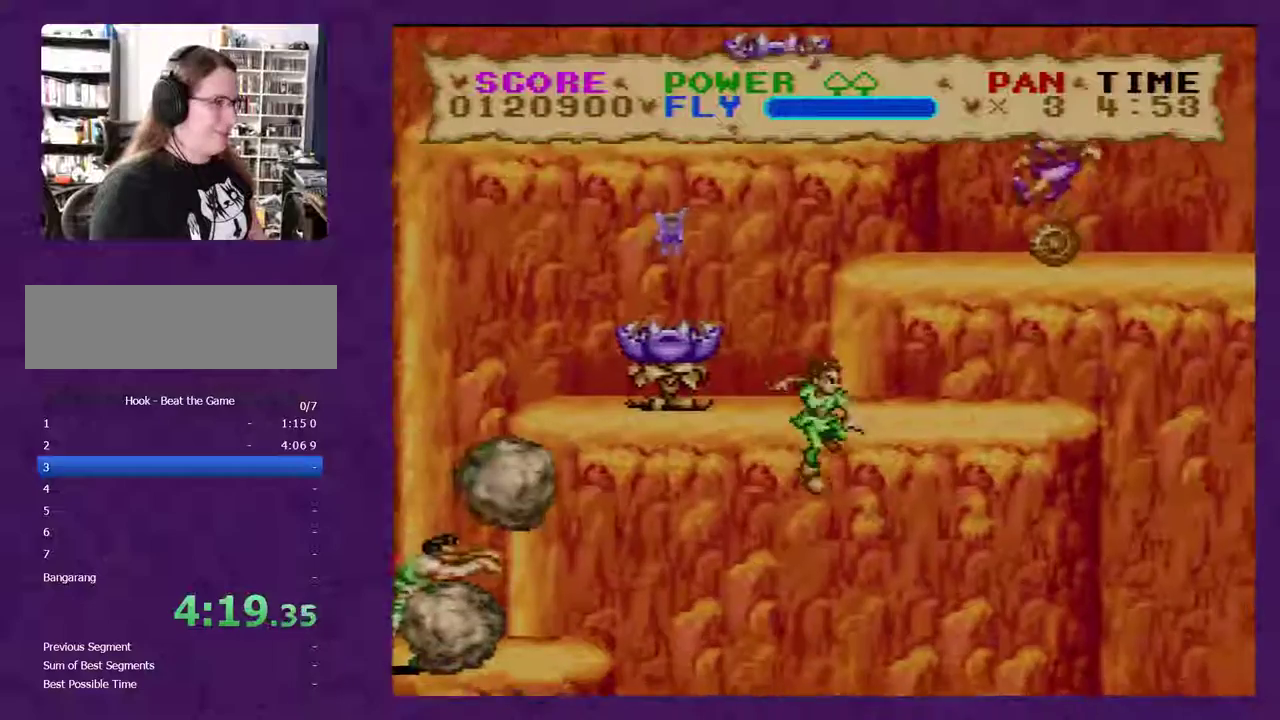
{"buttons": ["Y", "DPAD_LEFT"], "events": [[183, "Y", "up"], [250, "Y", "down"]]}
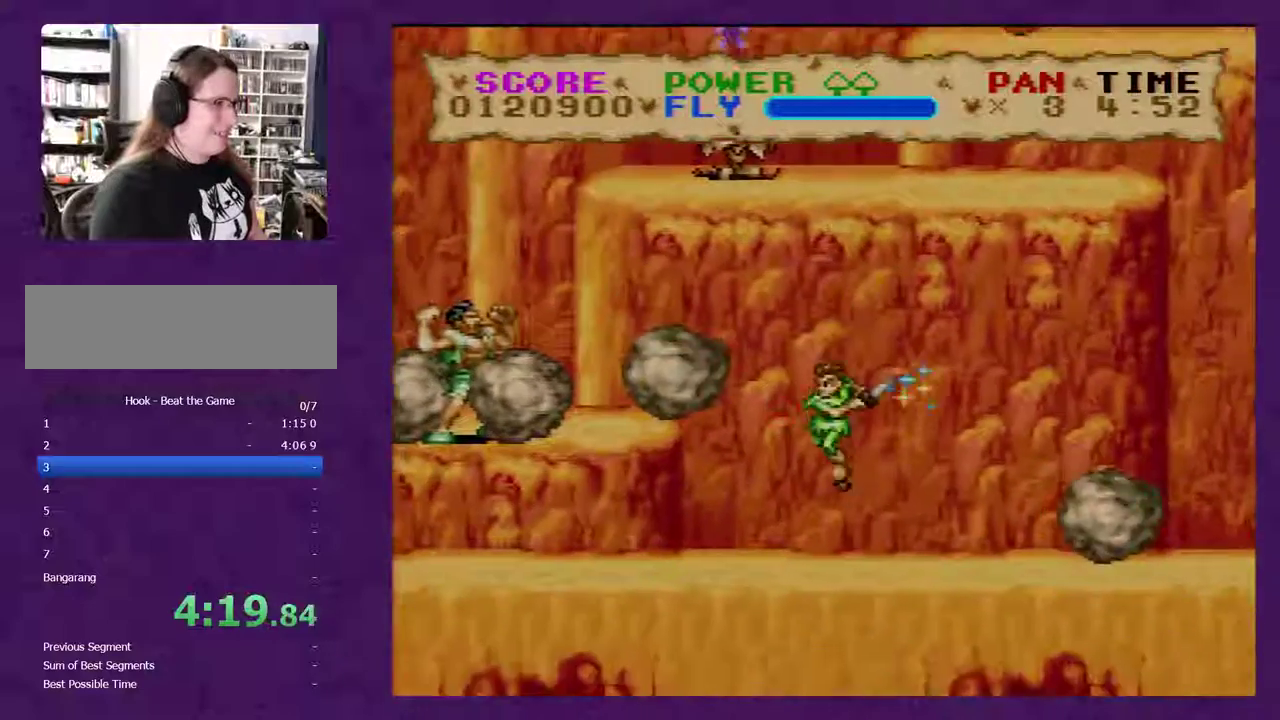
{"buttons": ["Y"], "events": [[450, "DPAD_LEFT", "up"]]}
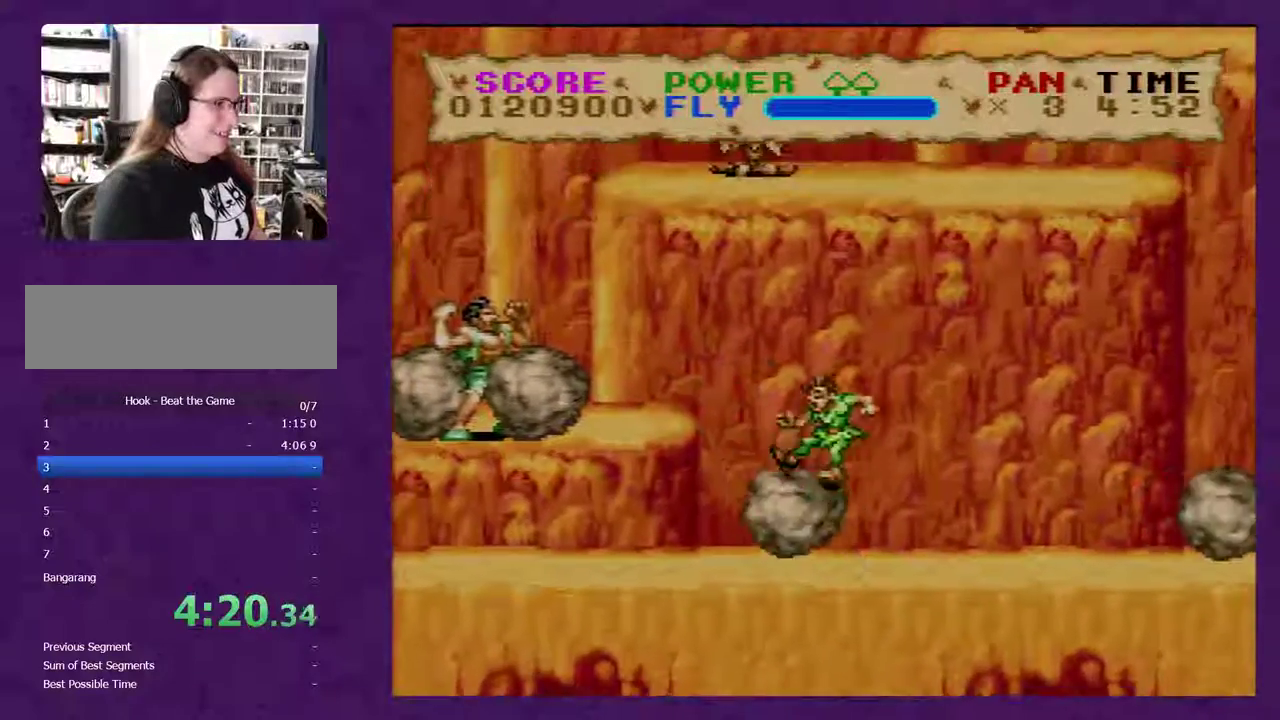
{"buttons": [], "events": [[150, "Y", "up"]]}
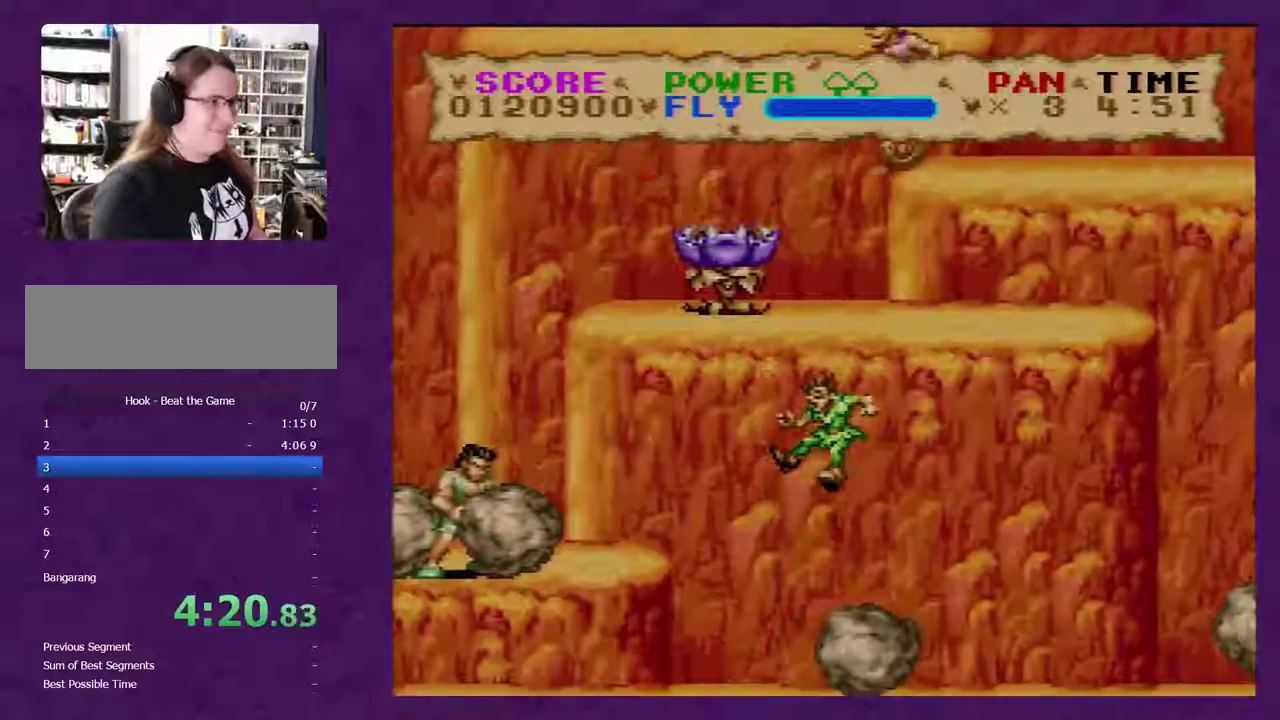
{"buttons": [], "events": []}
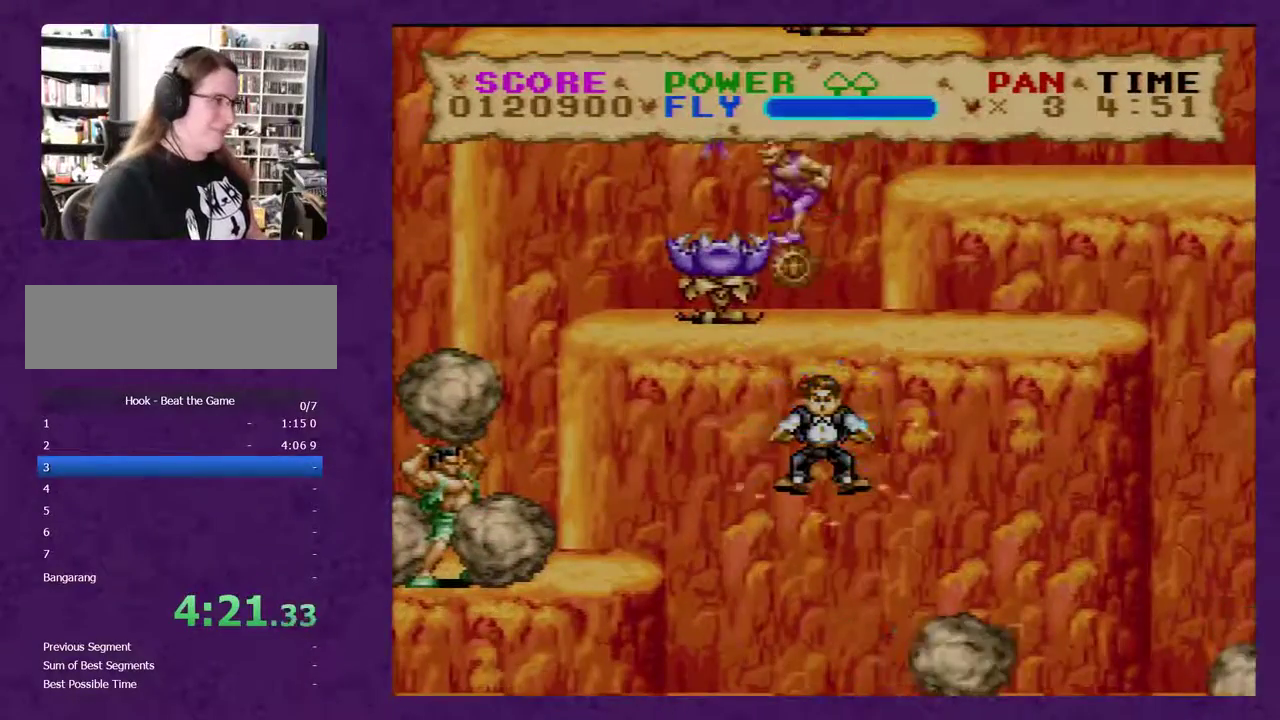
{"buttons": [], "events": []}
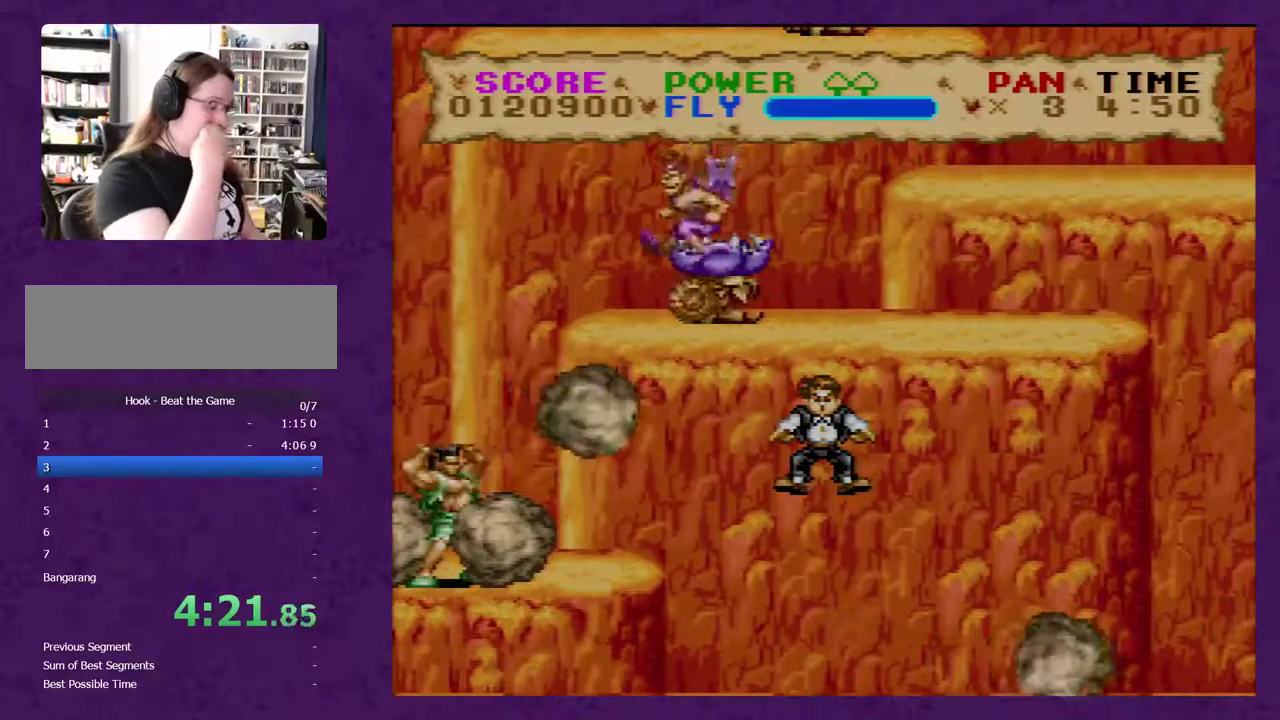
{"buttons": [], "events": []}
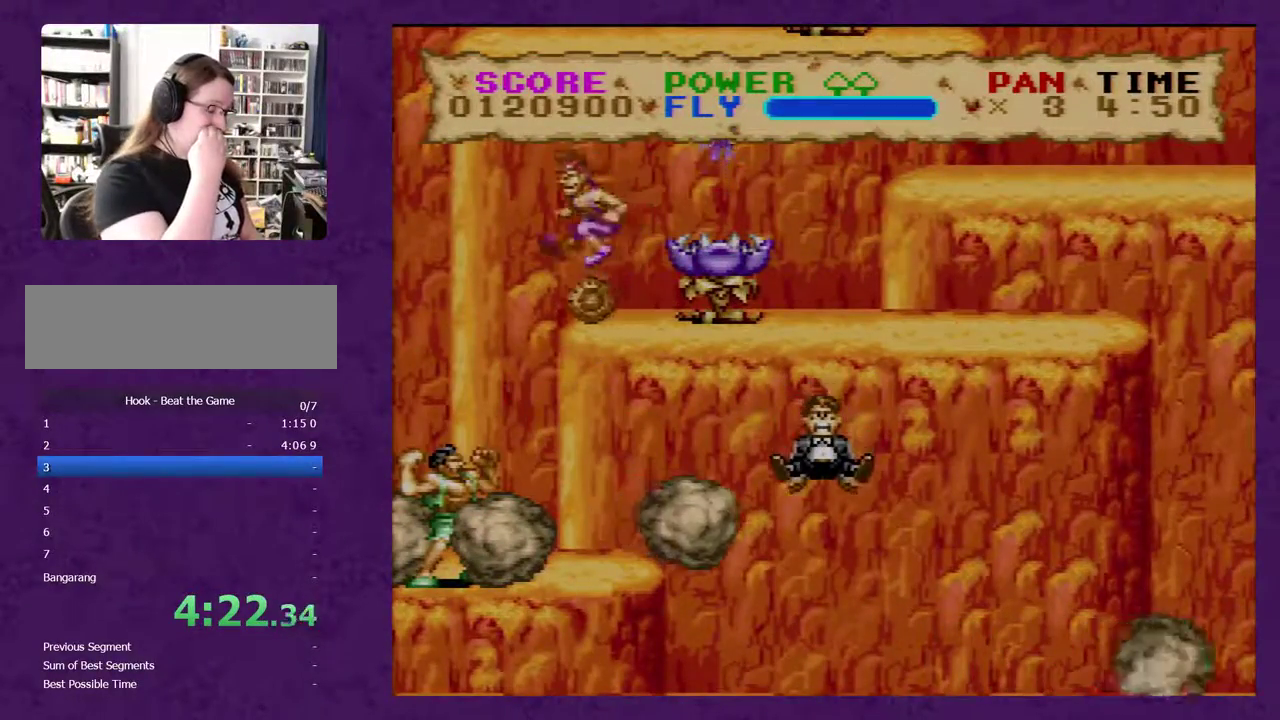
{"buttons": [], "events": []}
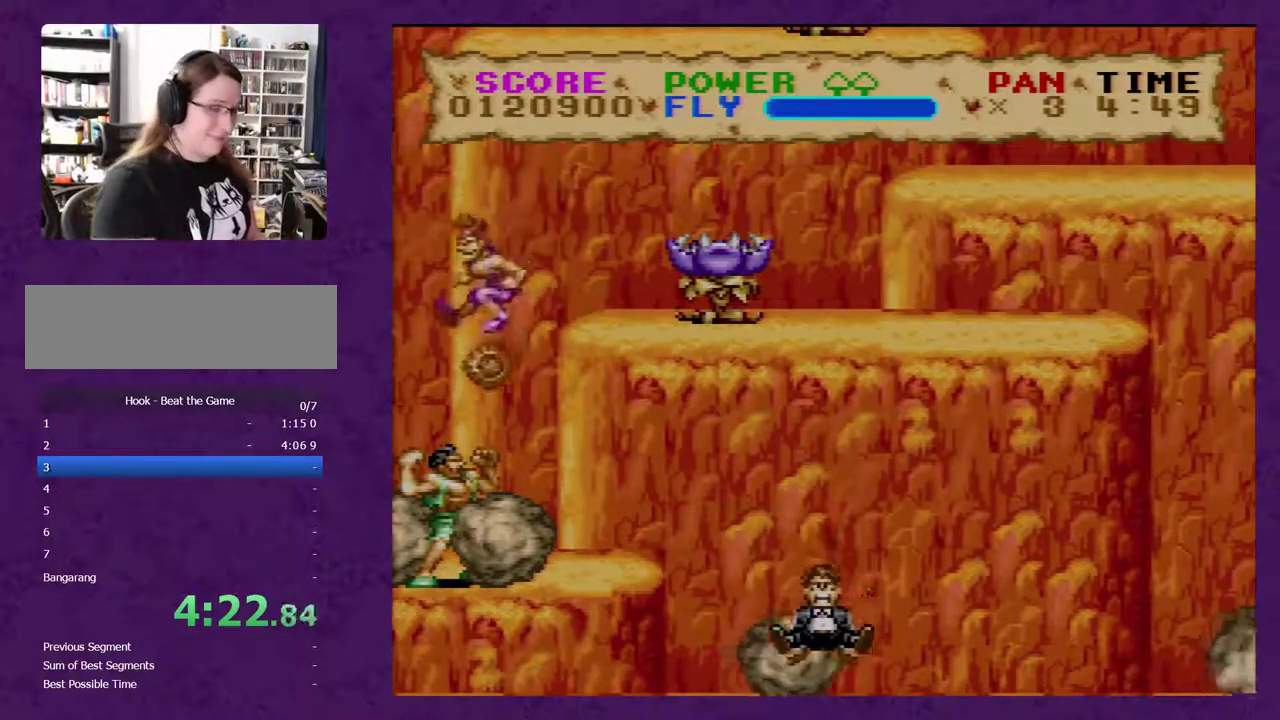
{"buttons": [], "events": []}
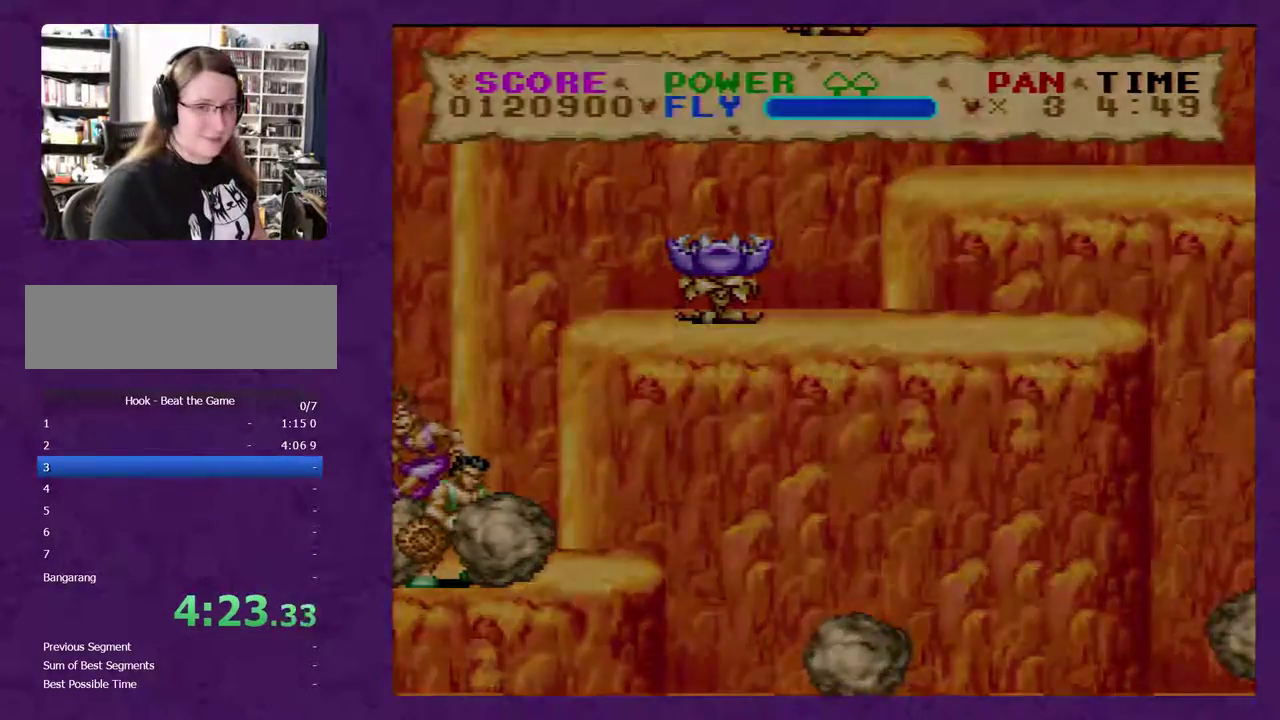
{"buttons": ["DPAD_RIGHT"], "events": [[133, "DPAD_RIGHT", "down"]]}
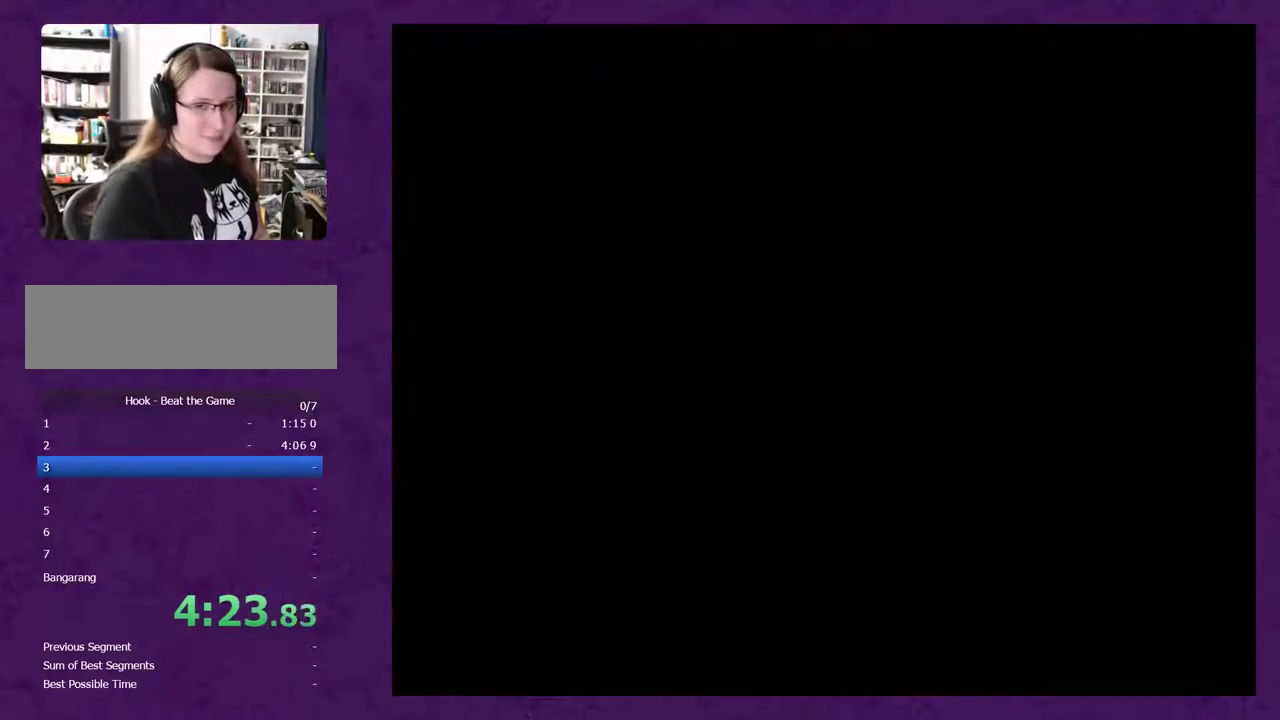
{"buttons": ["DPAD_RIGHT"], "events": []}
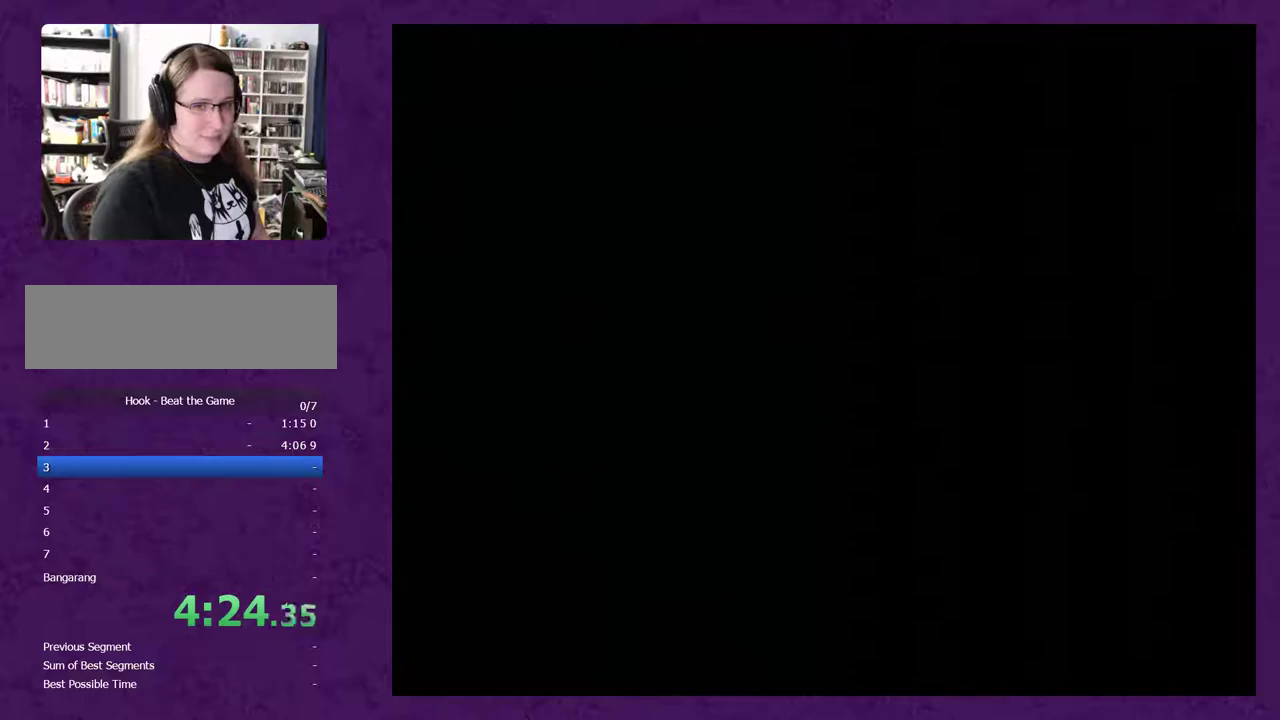
{"buttons": ["DPAD_RIGHT"], "events": []}
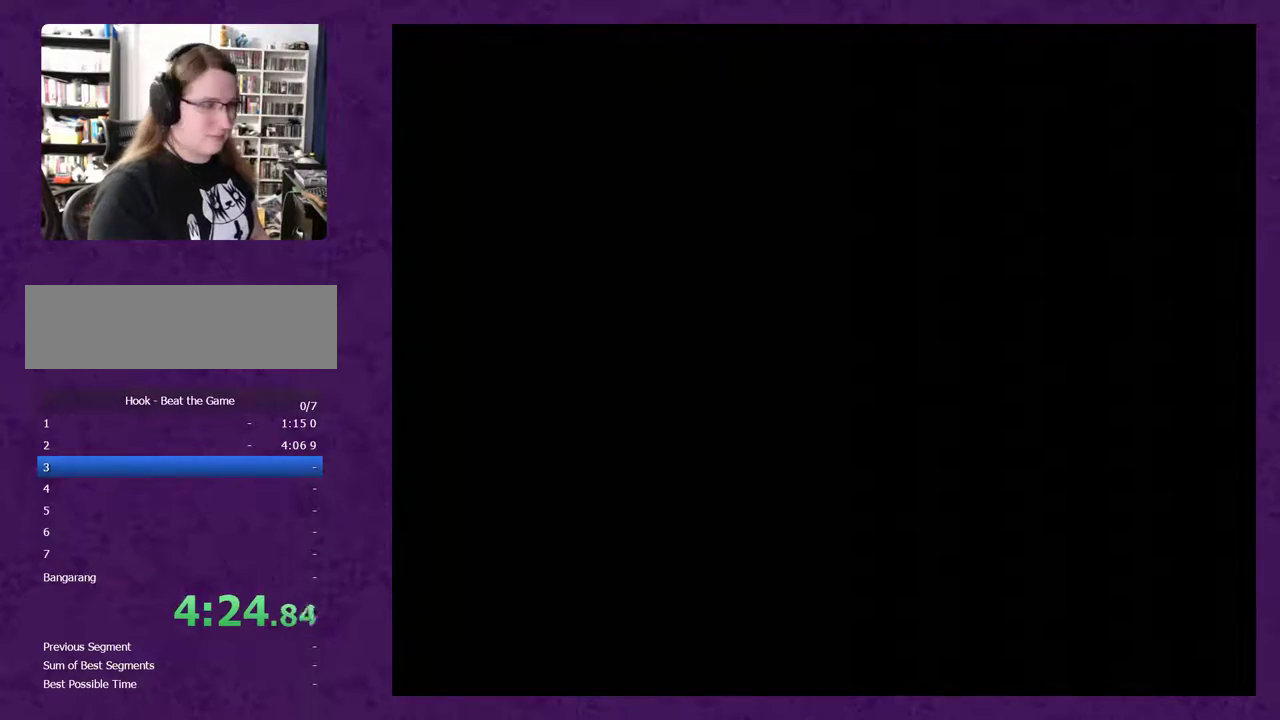
{"buttons": ["DPAD_RIGHT"], "events": []}
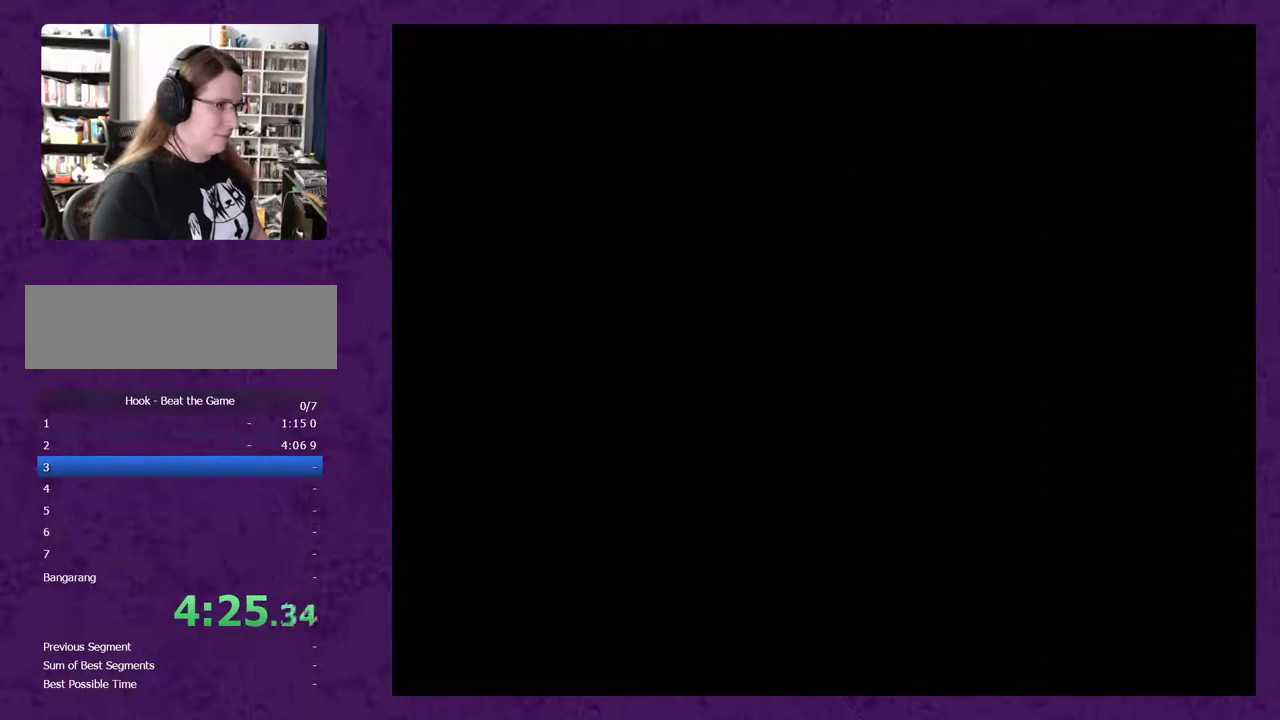
{"buttons": ["DPAD_RIGHT"], "events": []}
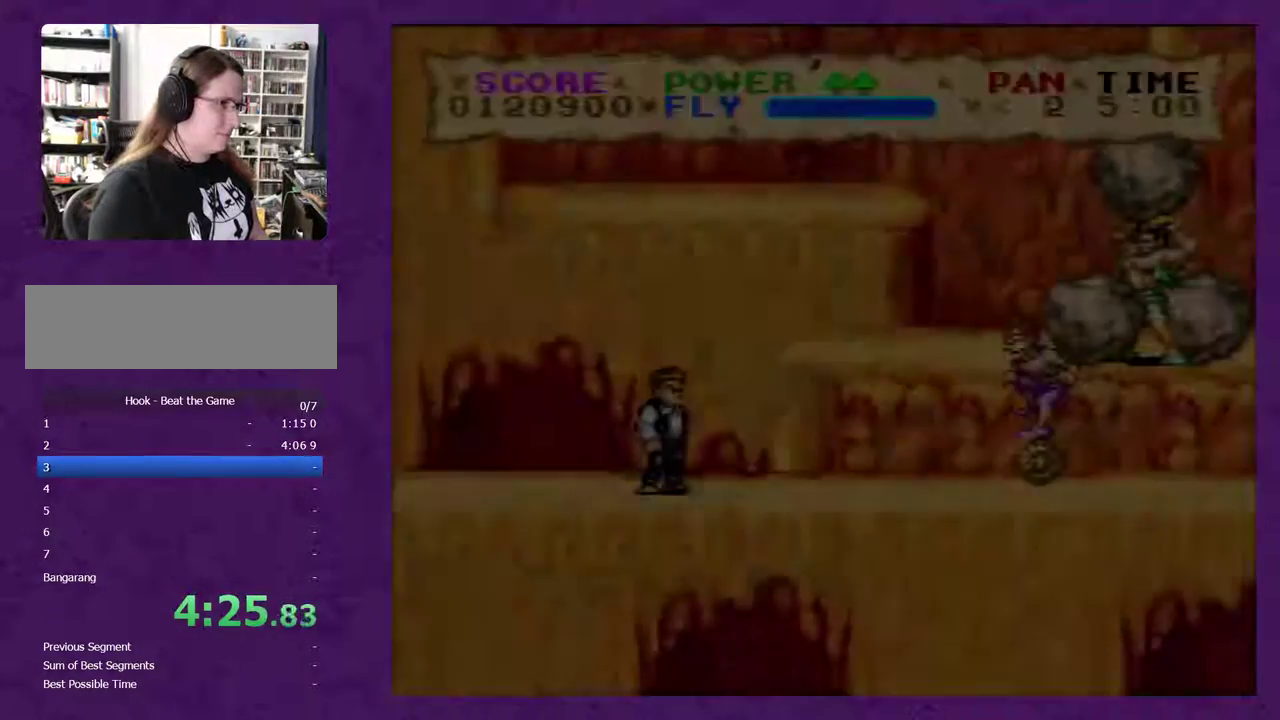
{"buttons": ["DPAD_RIGHT"], "events": []}
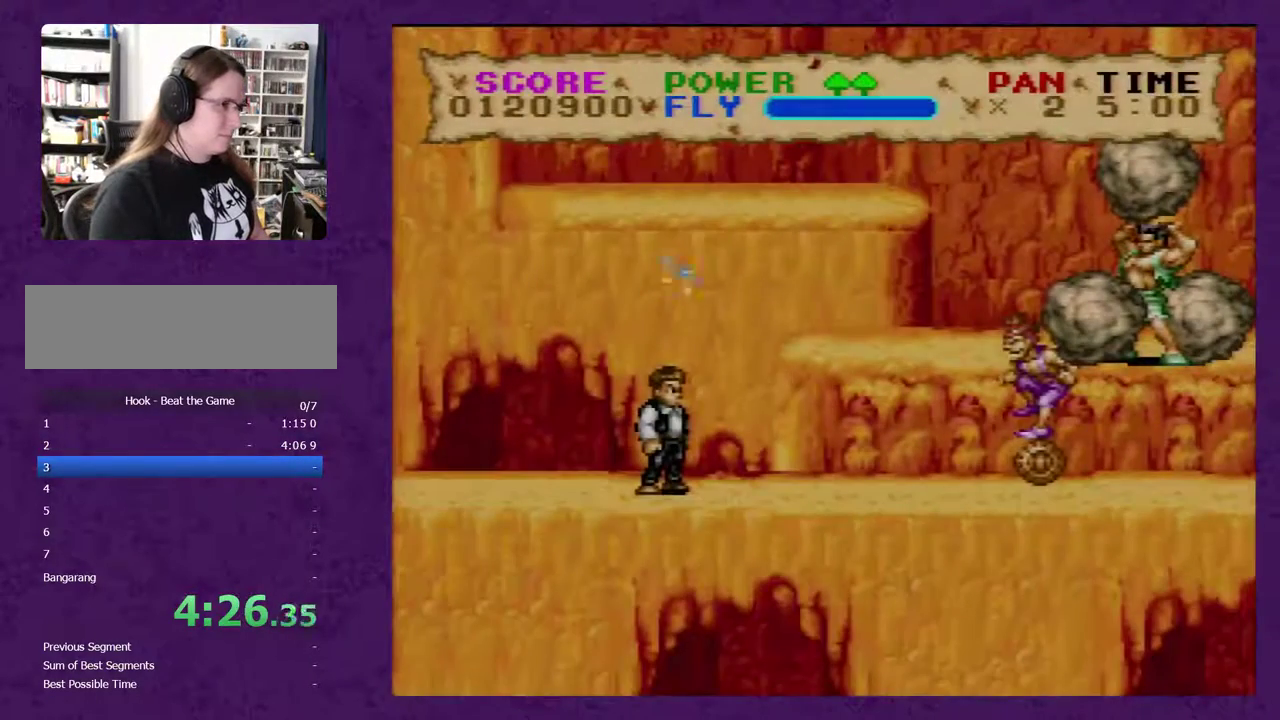
{"buttons": ["DPAD_RIGHT"], "events": []}
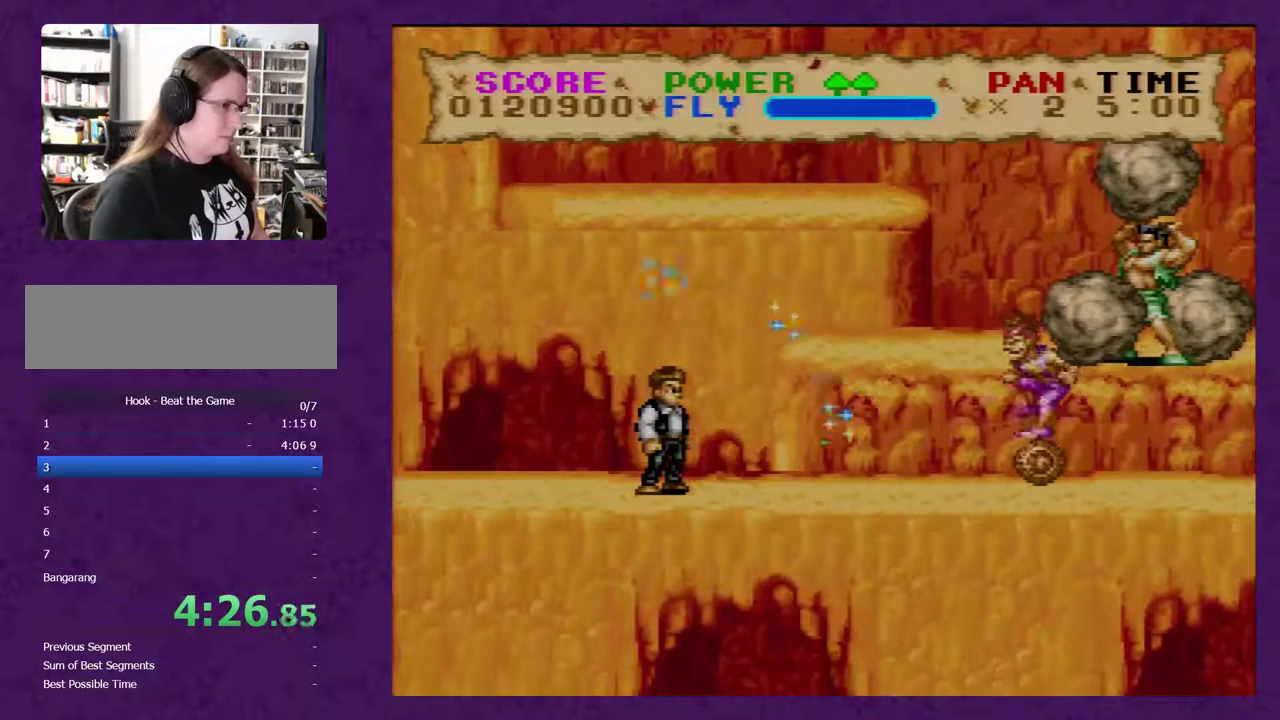
{"buttons": ["DPAD_RIGHT"], "events": []}
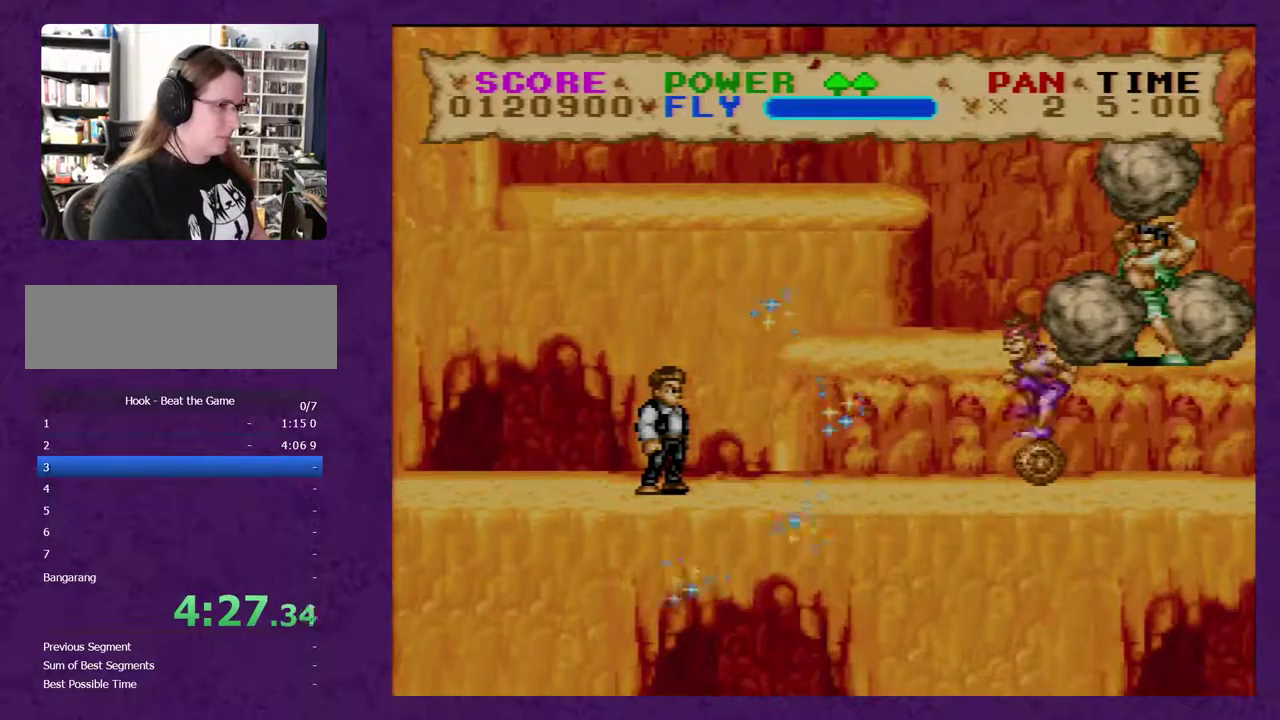
{"buttons": ["DPAD_RIGHT"], "events": []}